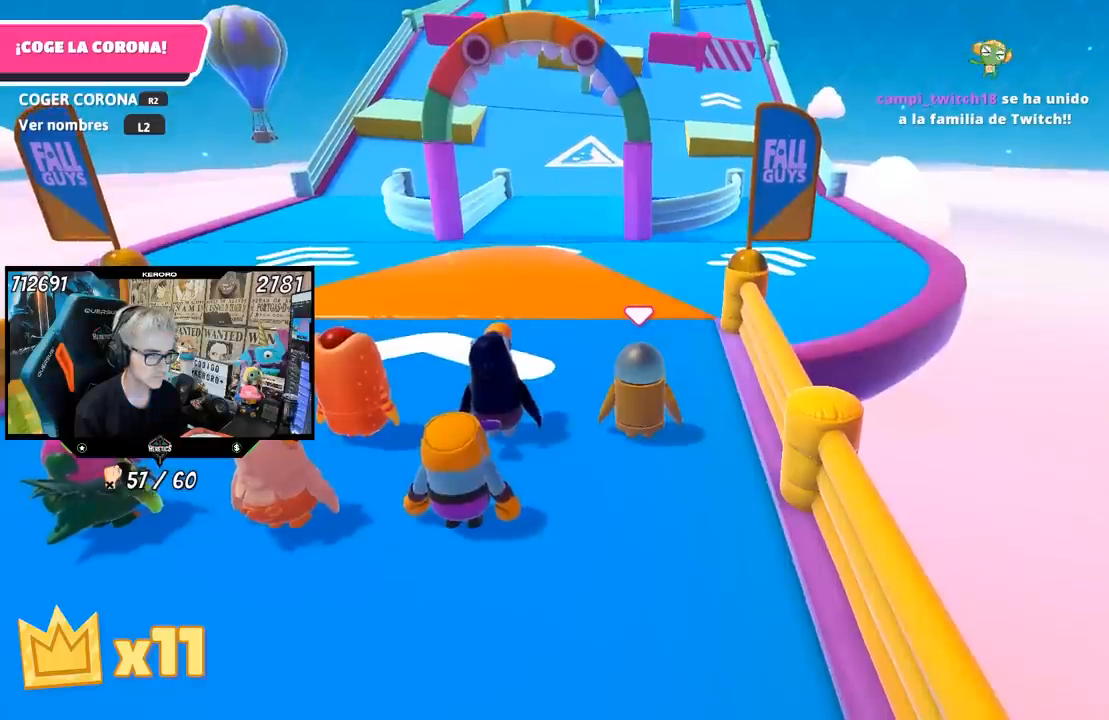
Gameplay with a controller (PlayStation layout); each line is a JSON object with the inputs held at the frame after it. "events" lists button and stick changes between this image and that frame as [ms after this image, input, new state], when the widget could be followed in between.
{"buttons": [], "left_stick": "up", "right_stick": "center", "events": [[400, "right_stick", "up-left"], [483, "right_stick", "center"]]}
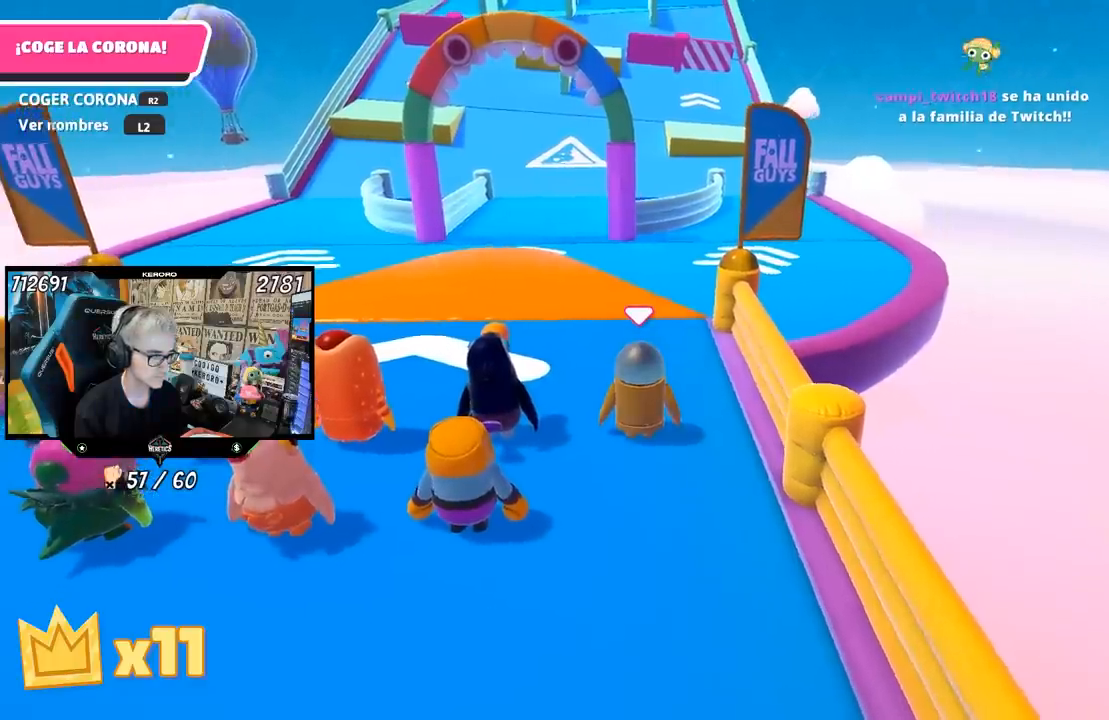
{"buttons": [], "left_stick": "up", "right_stick": "center", "events": []}
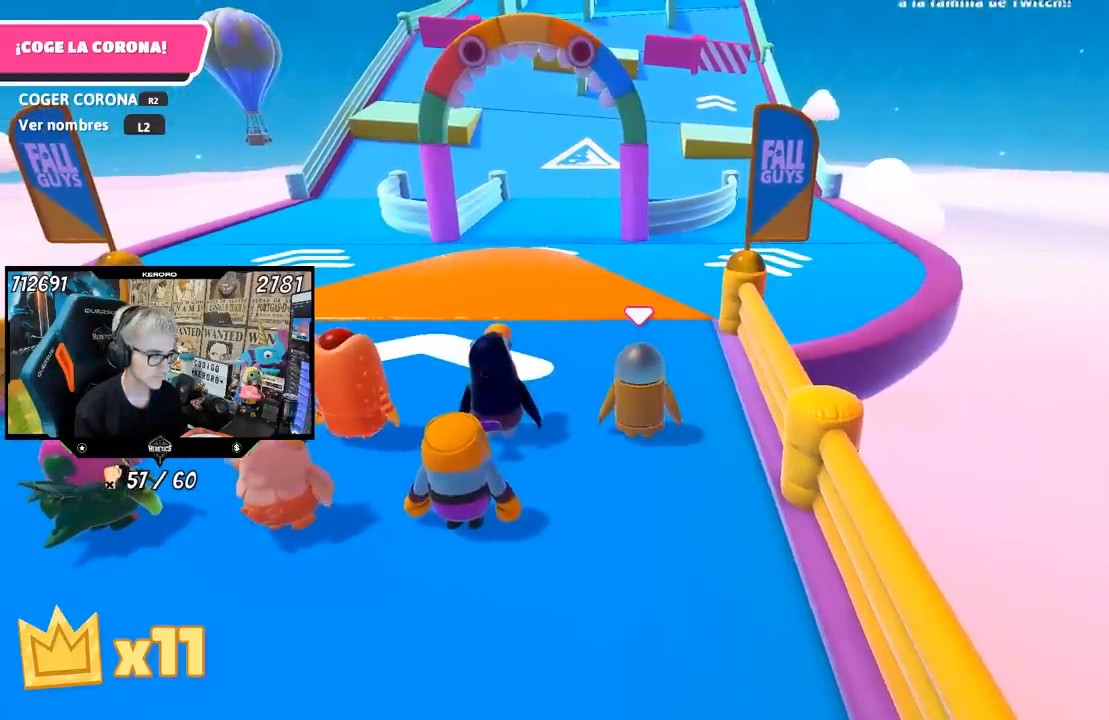
{"buttons": [], "left_stick": "up", "right_stick": "center", "events": [[350, "right_stick", "up"], [483, "right_stick", "center"]]}
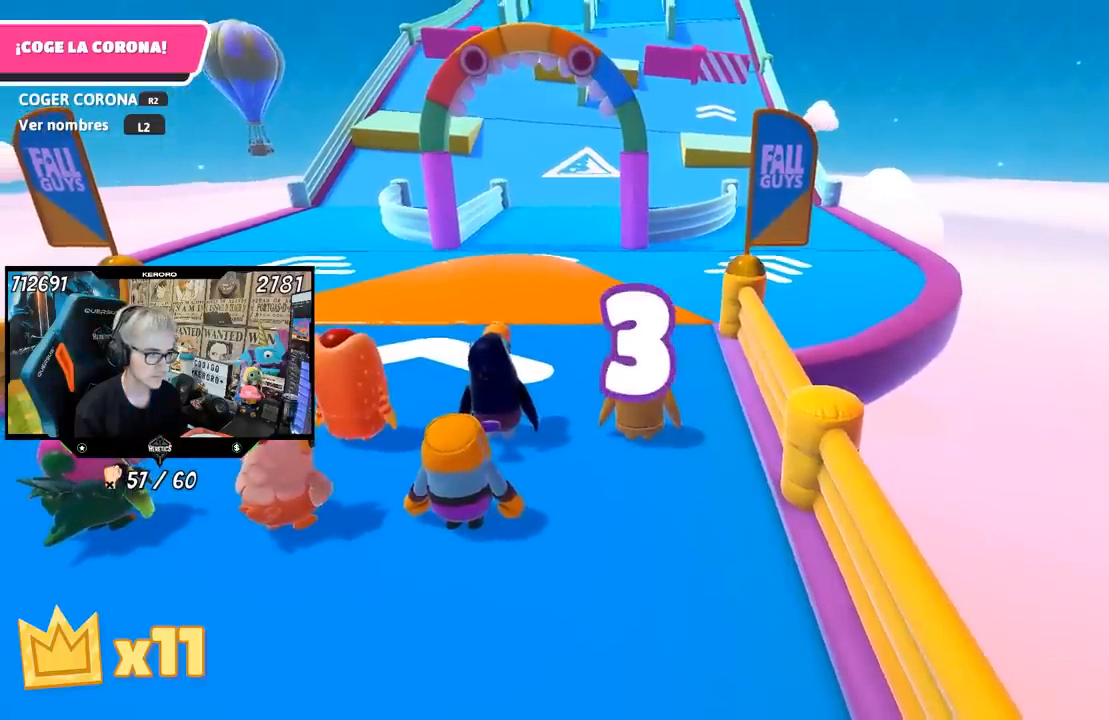
{"buttons": [], "left_stick": "up", "right_stick": "center", "events": [[183, "right_stick", "up"], [317, "right_stick", "center"]]}
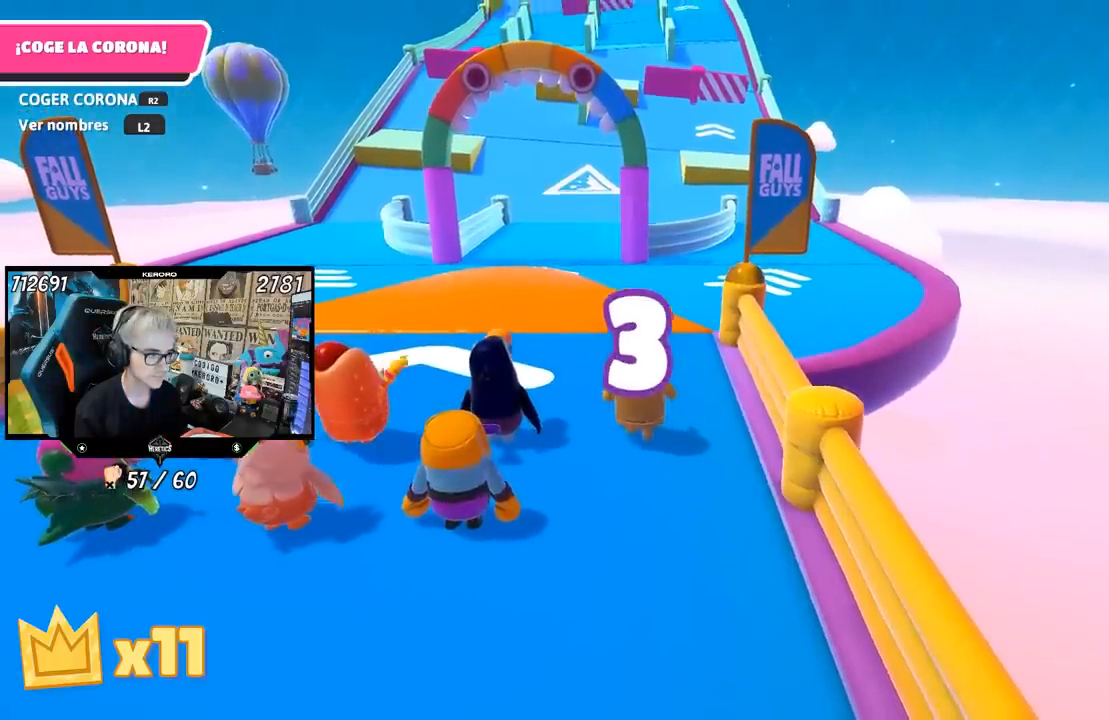
{"buttons": [], "left_stick": "up", "right_stick": "center", "events": []}
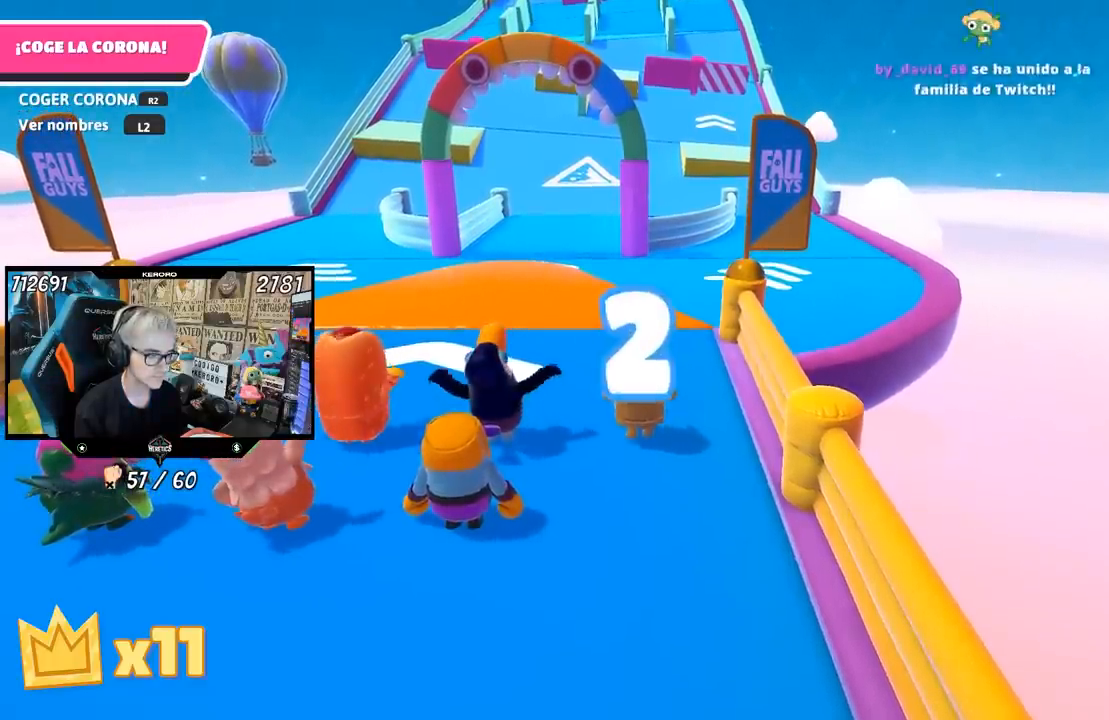
{"buttons": [], "left_stick": "up", "right_stick": "center", "events": []}
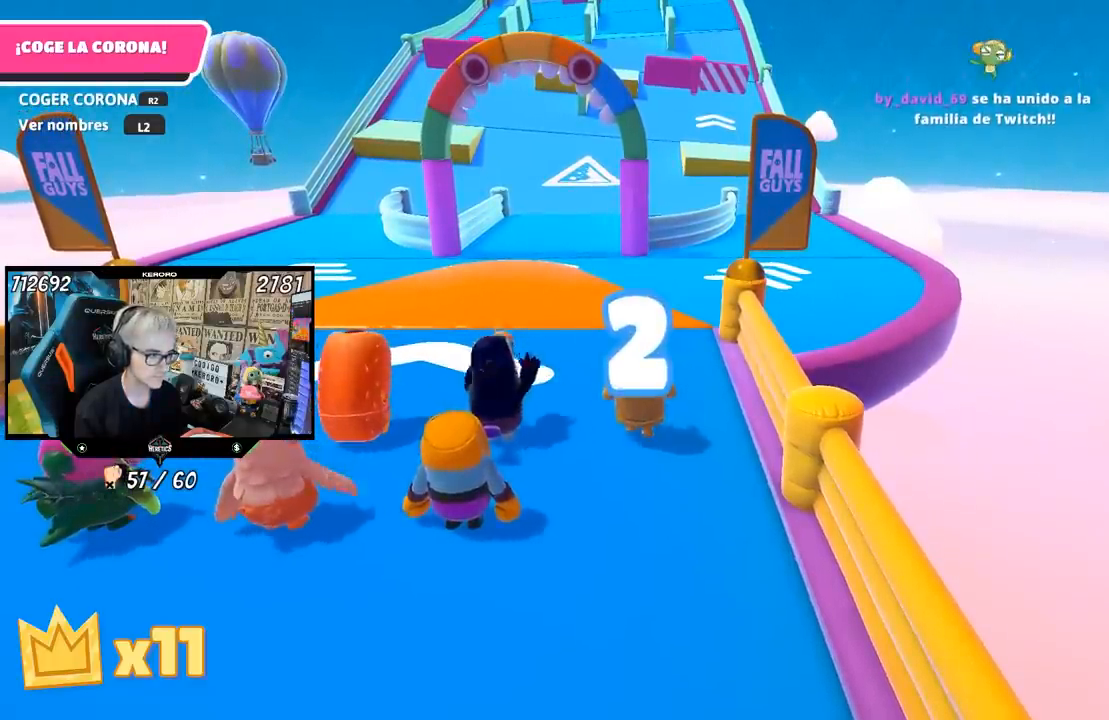
{"buttons": [], "left_stick": "up", "right_stick": "center", "events": []}
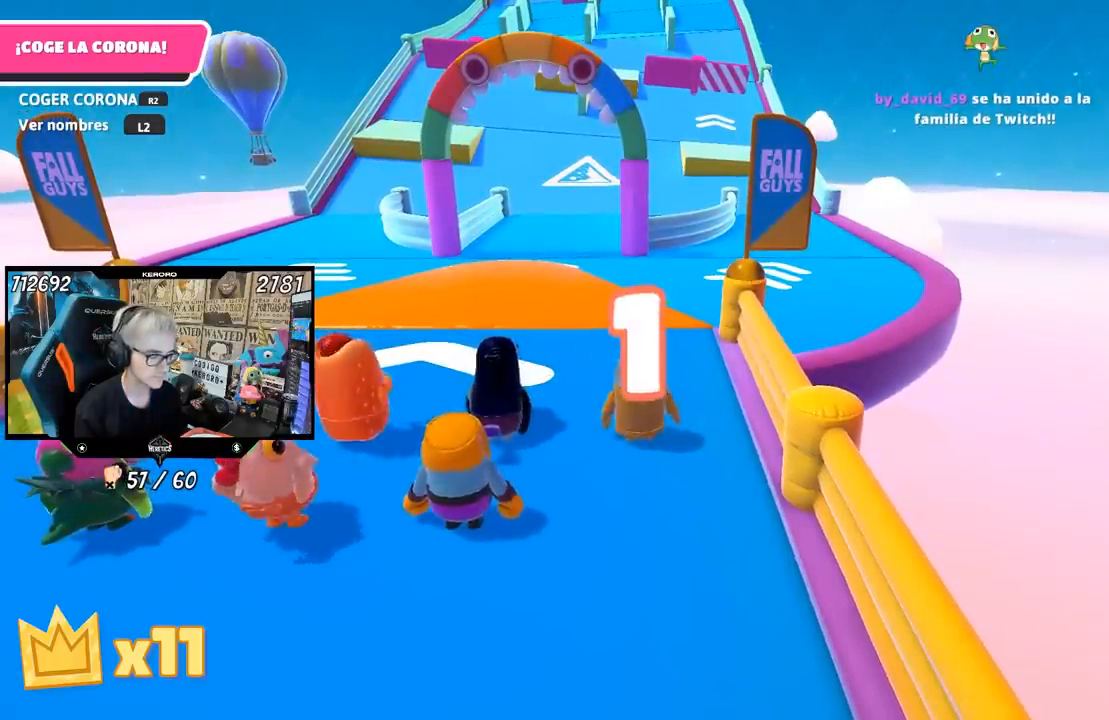
{"buttons": [], "left_stick": "up", "right_stick": "center", "events": []}
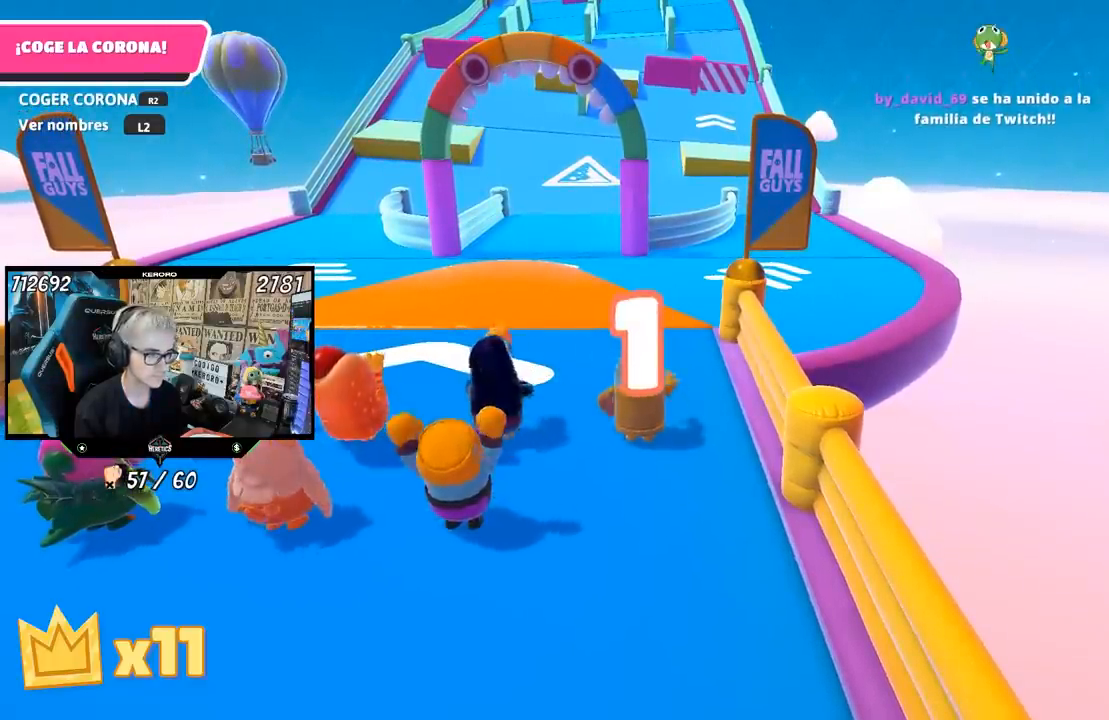
{"buttons": [], "left_stick": "up", "right_stick": "down", "events": [[333, "right_stick", "down"]]}
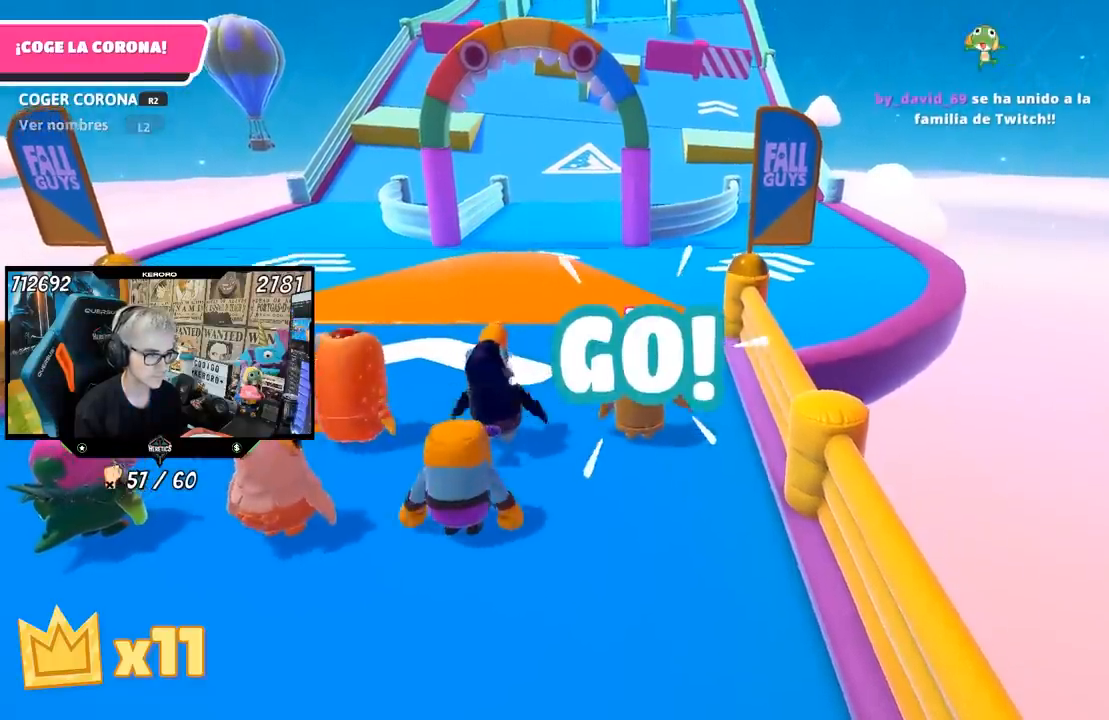
{"buttons": [], "left_stick": "up", "right_stick": "center", "events": [[83, "right_stick", "center"]]}
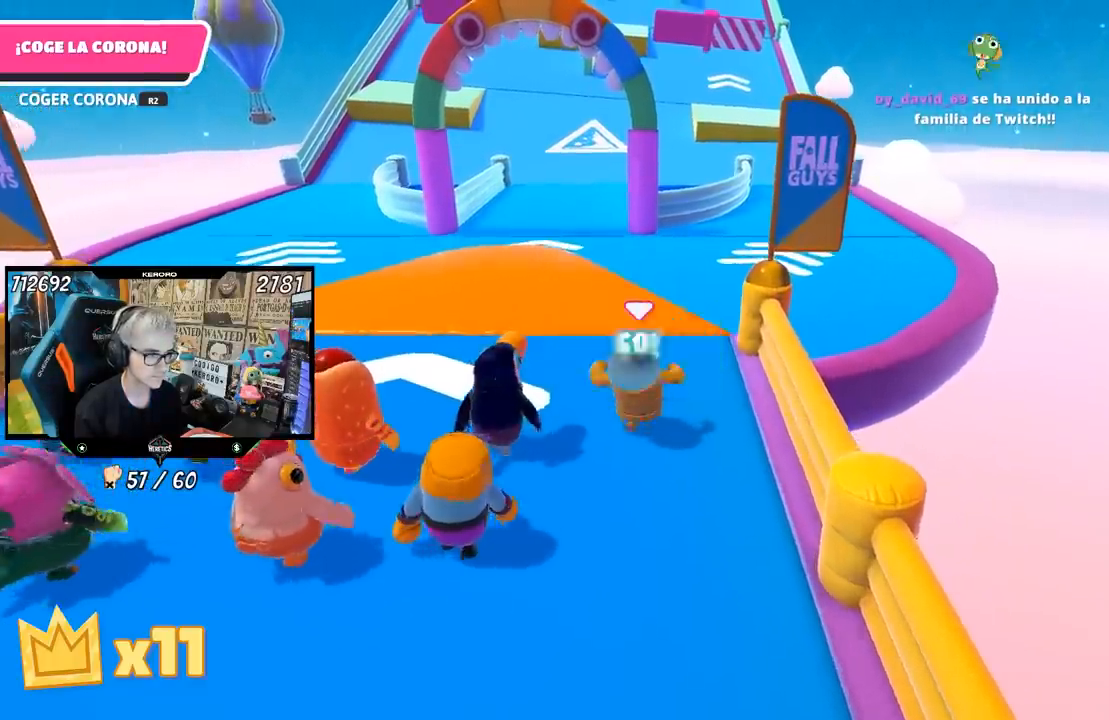
{"buttons": [], "left_stick": "up", "right_stick": "center", "events": [[133, "CROSS", "down"], [317, "CROSS", "up"]]}
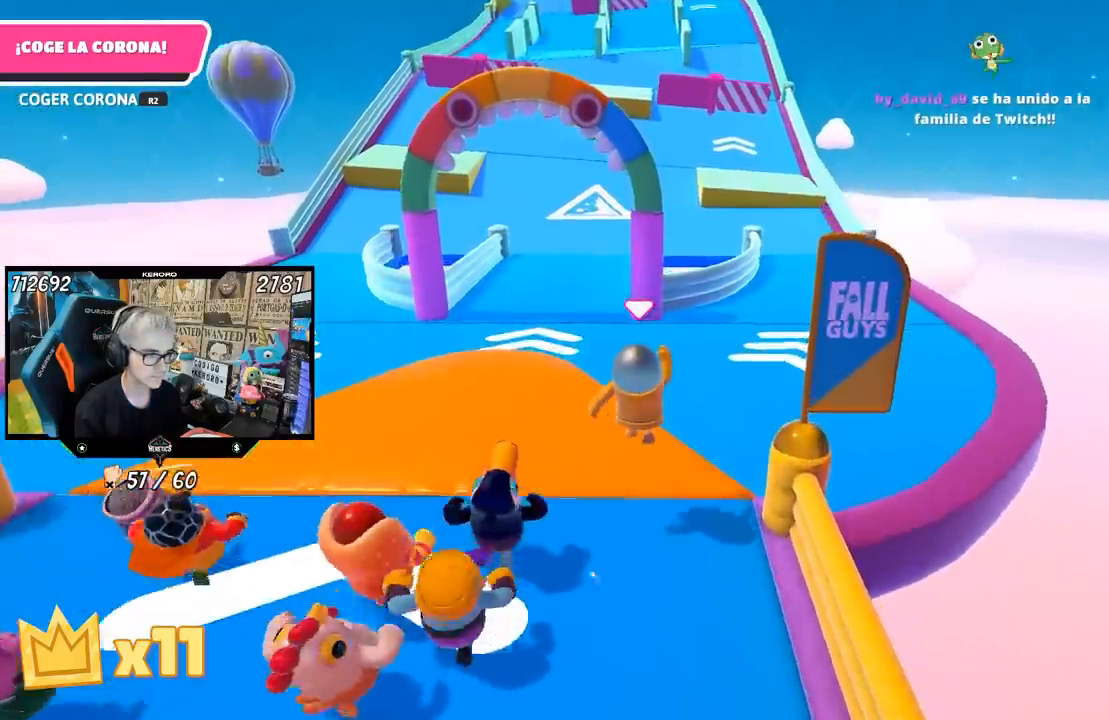
{"buttons": [], "left_stick": "up", "right_stick": "center", "events": [[83, "right_stick", "down"], [300, "right_stick", "center"]]}
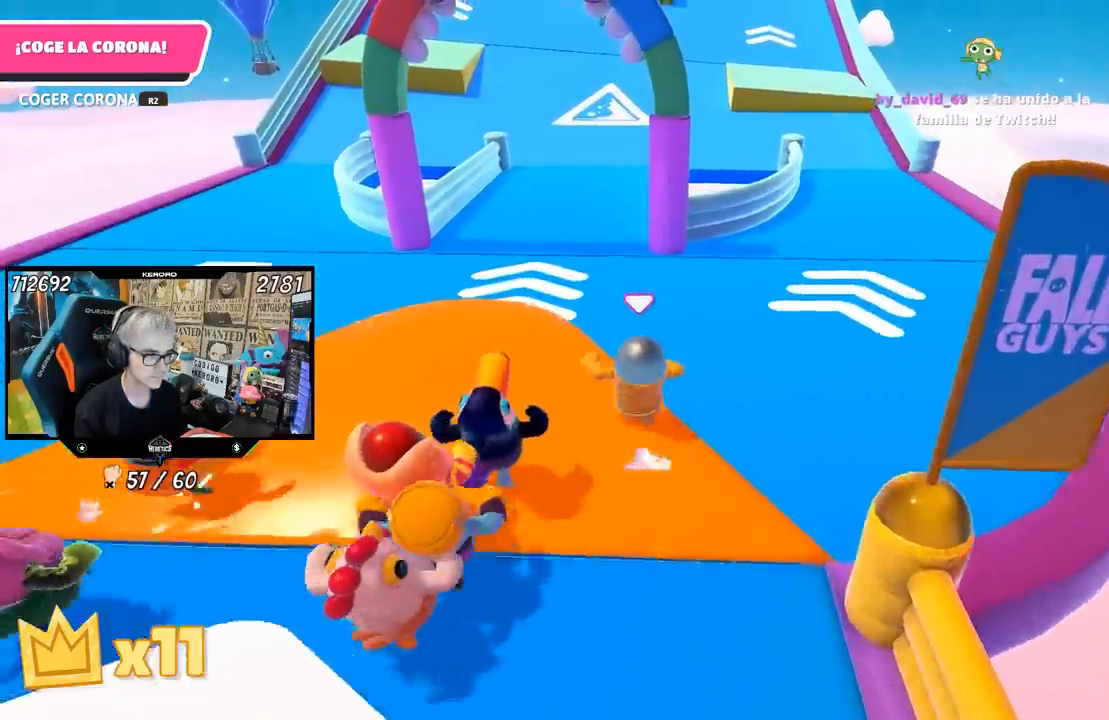
{"buttons": ["CROSS"], "left_stick": "up", "right_stick": "center", "events": [[117, "CROSS", "down"]]}
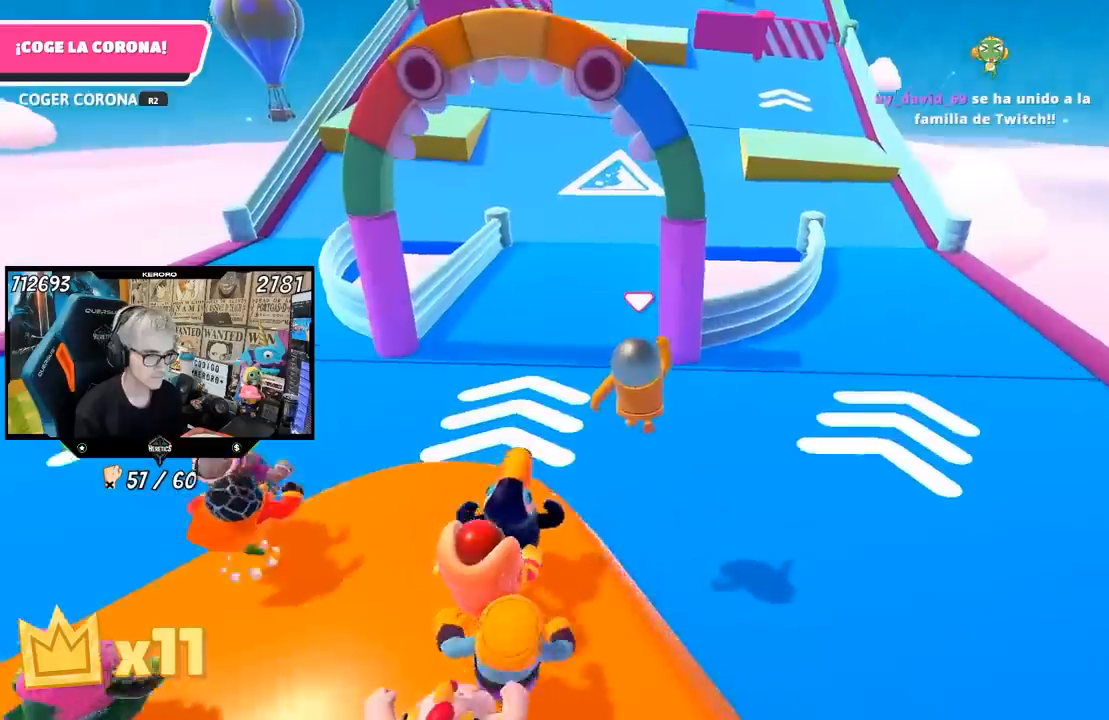
{"buttons": [], "left_stick": "up", "right_stick": "up", "events": [[50, "CROSS", "up"], [250, "right_stick", "up"]]}
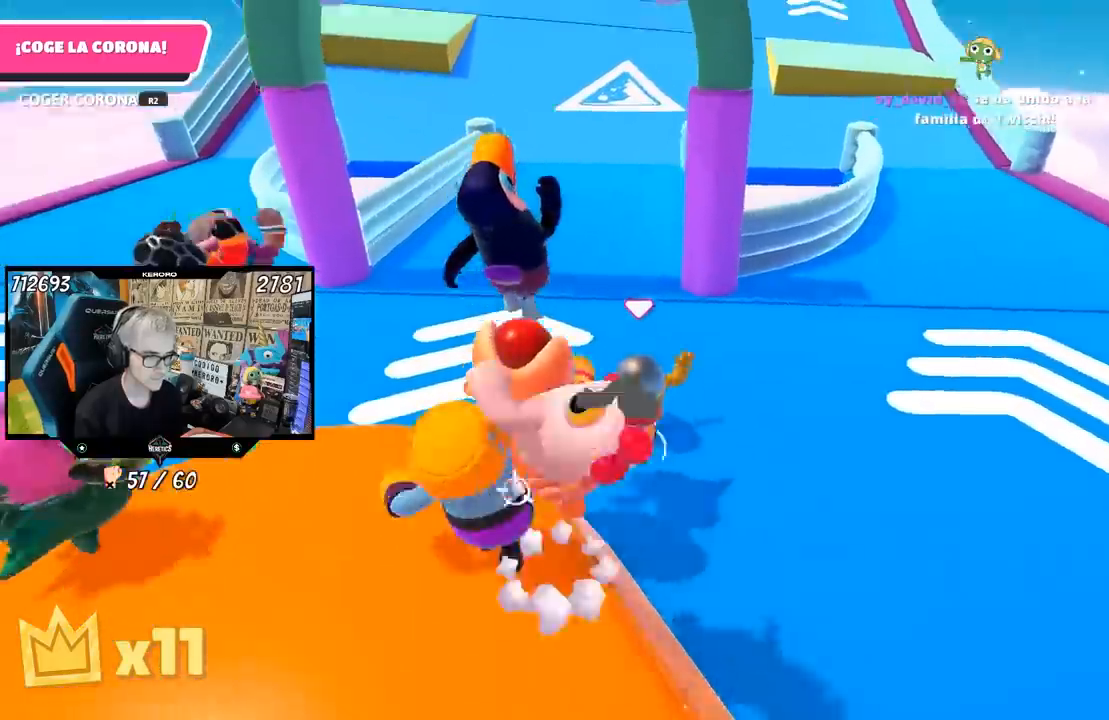
{"buttons": [], "left_stick": "up", "right_stick": "up", "events": [[250, "right_stick", "center"], [383, "right_stick", "up-right"], [433, "right_stick", "up"]]}
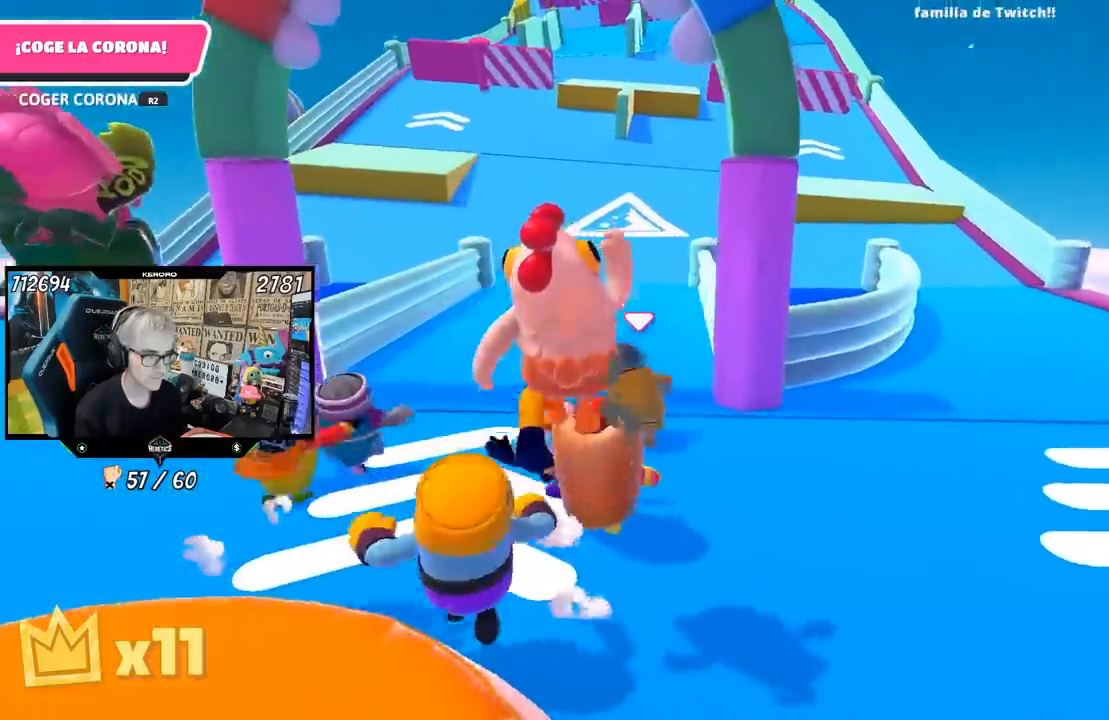
{"buttons": [], "left_stick": "up", "right_stick": "up", "events": [[283, "right_stick", "center"], [483, "right_stick", "up"]]}
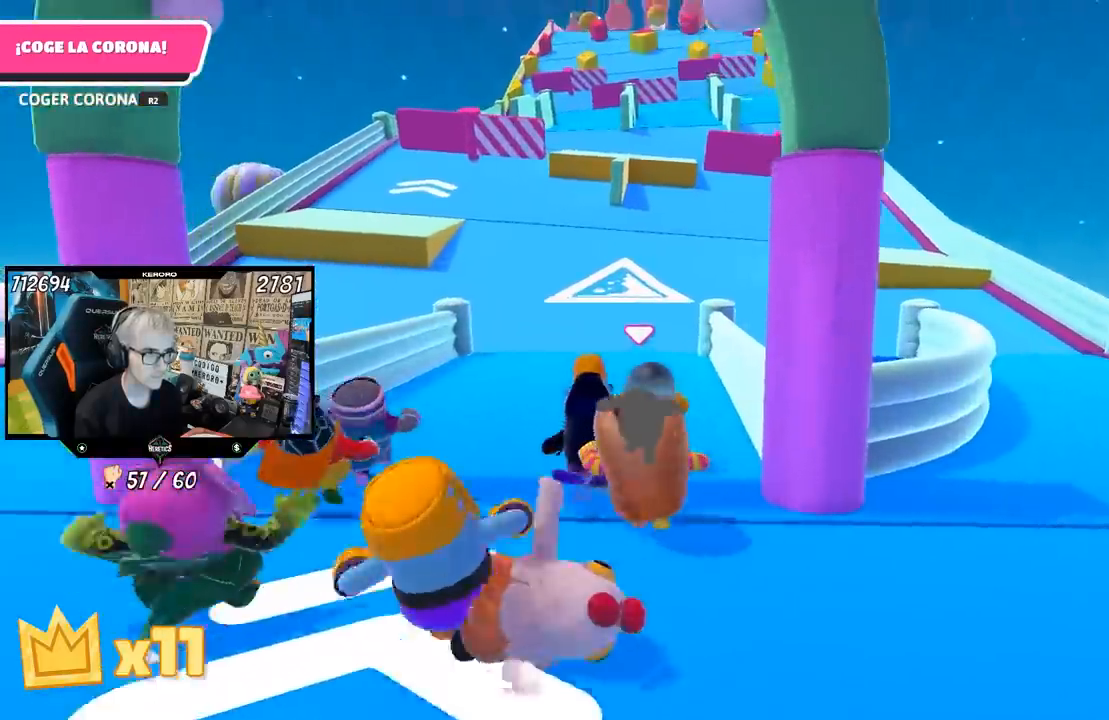
{"buttons": [], "left_stick": "up", "right_stick": "center", "events": [[117, "right_stick", "center"]]}
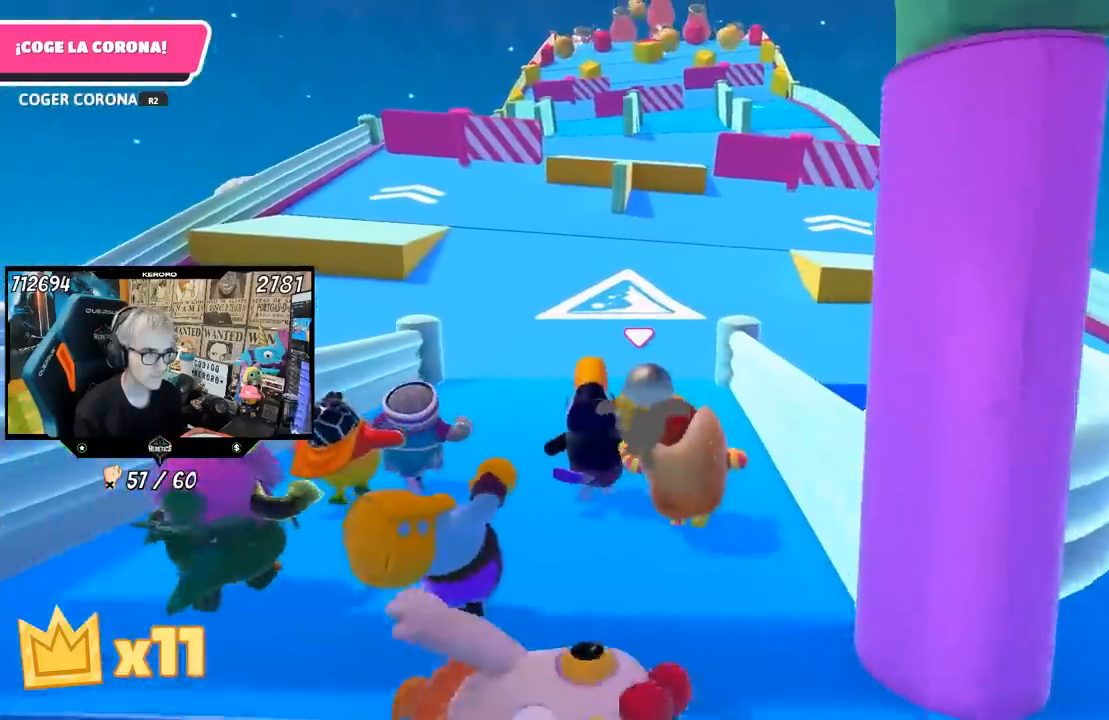
{"buttons": [], "left_stick": "up", "right_stick": "center", "events": [[117, "L1", "down"], [433, "L1", "up"]]}
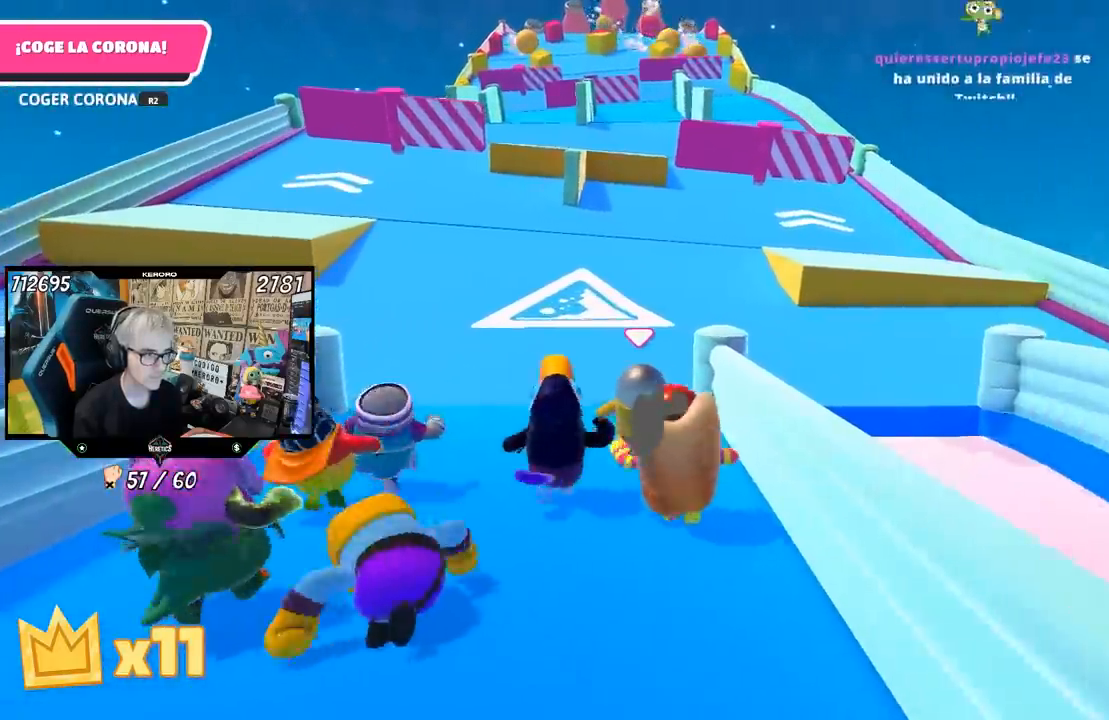
{"buttons": [], "left_stick": "up", "right_stick": "center", "events": []}
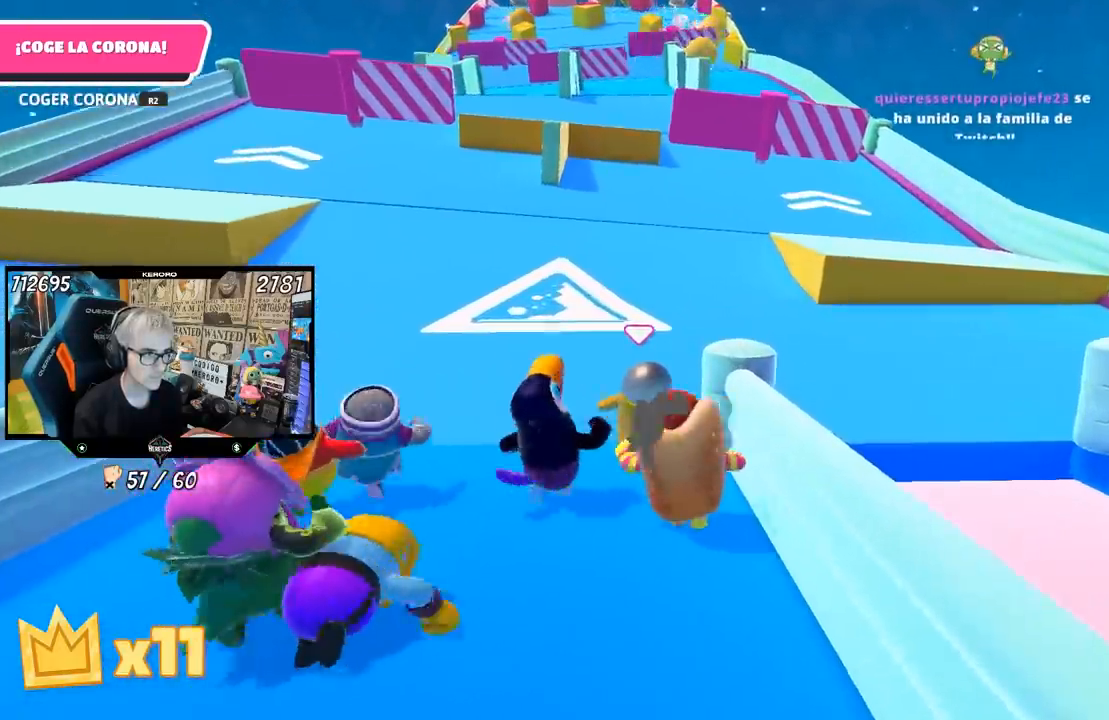
{"buttons": [], "left_stick": "up", "right_stick": "center", "events": []}
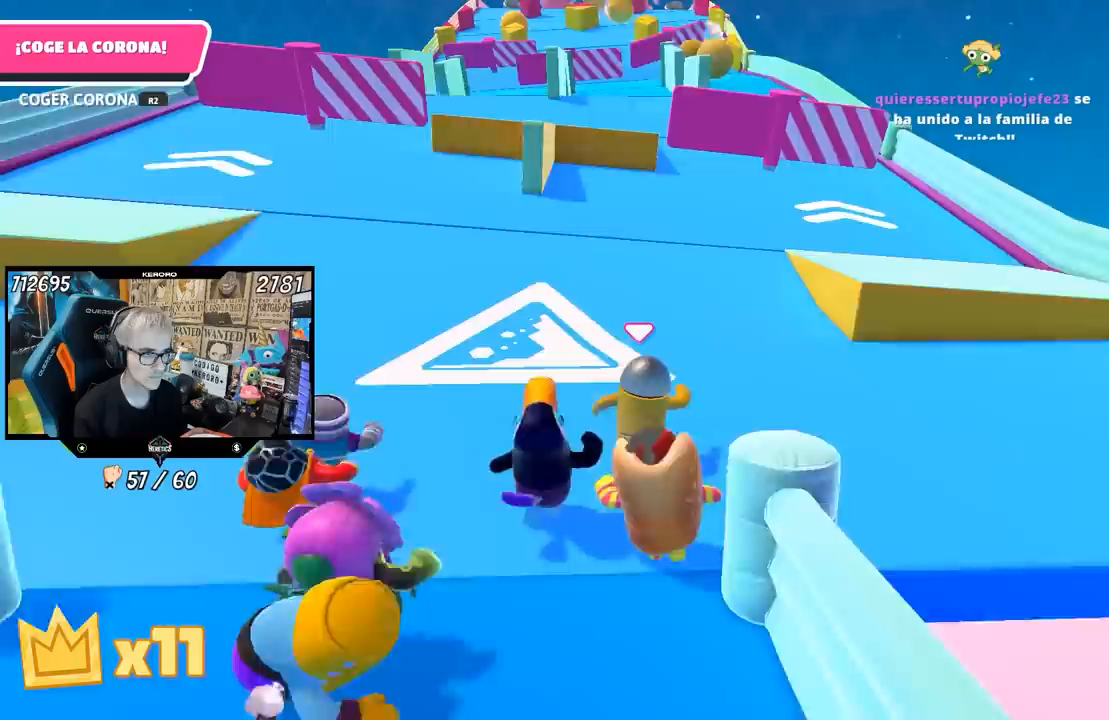
{"buttons": [], "left_stick": "up", "right_stick": "center", "events": []}
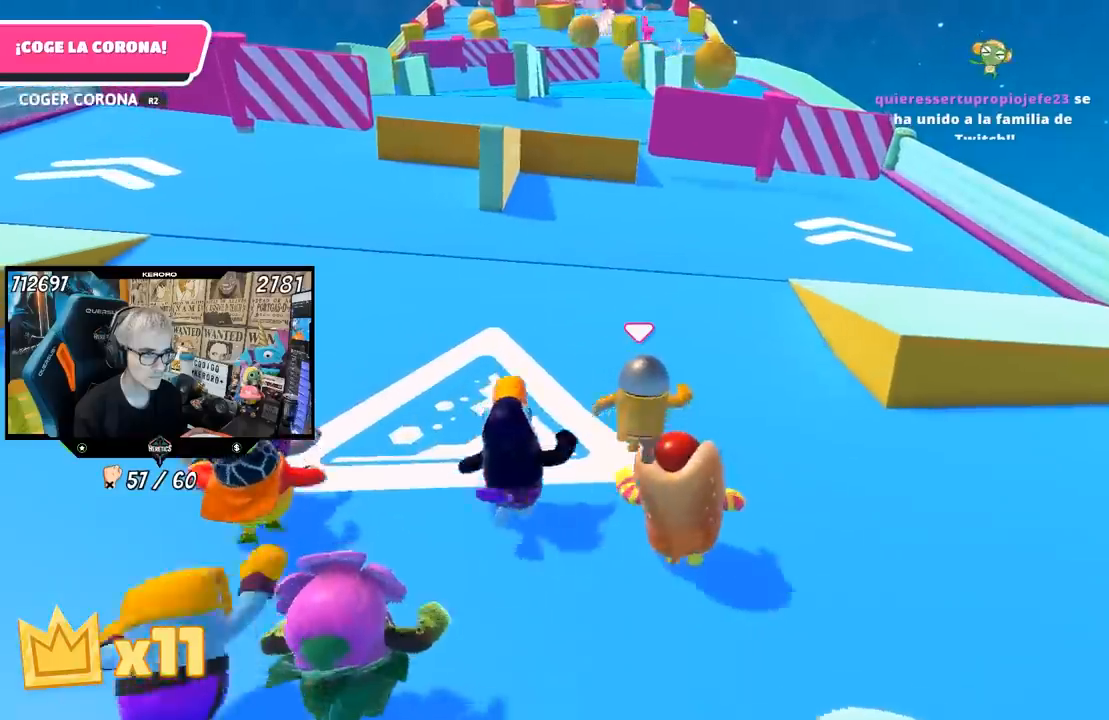
{"buttons": [], "left_stick": "up", "right_stick": "center", "events": [[83, "L1", "down"], [267, "L1", "up"]]}
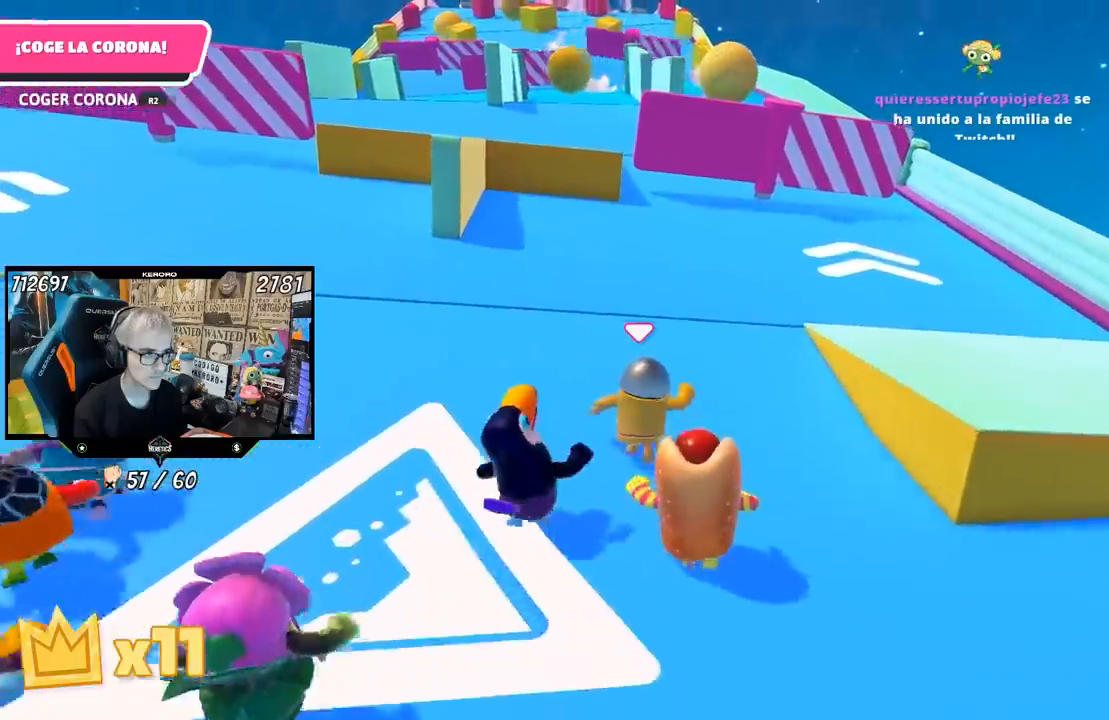
{"buttons": [], "left_stick": "up", "right_stick": "center", "events": []}
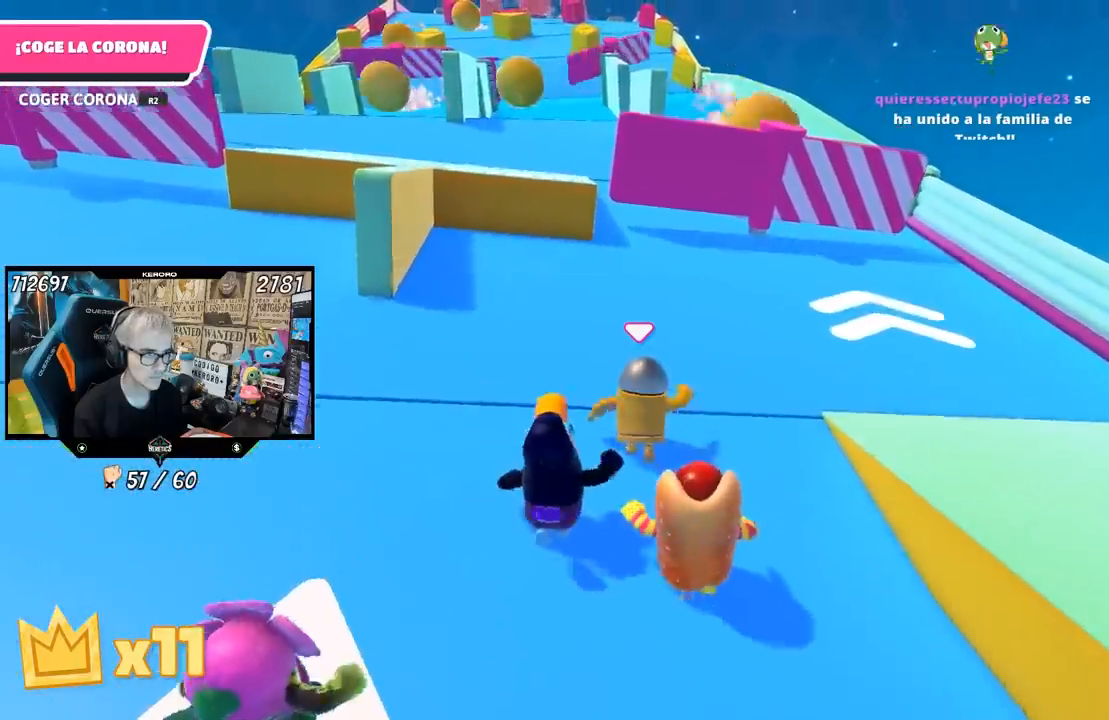
{"buttons": [], "left_stick": "up", "right_stick": "center", "events": []}
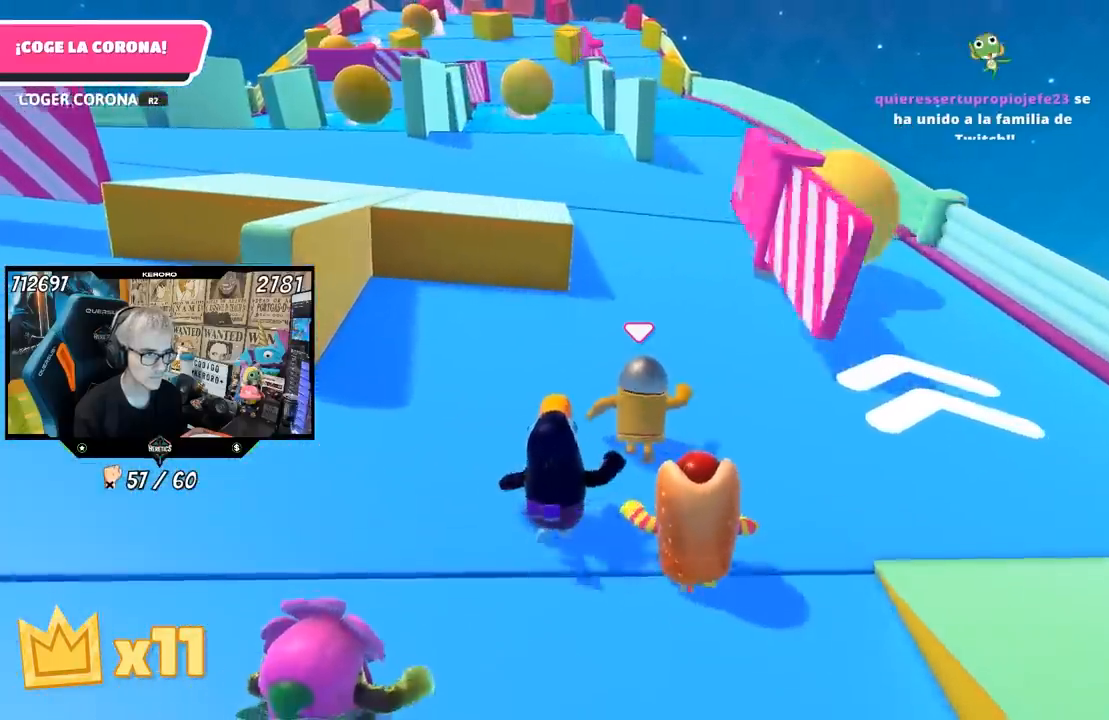
{"buttons": [], "left_stick": "up", "right_stick": "down-left", "events": [[17, "L1", "down"], [367, "L1", "up"], [483, "right_stick", "down-left"]]}
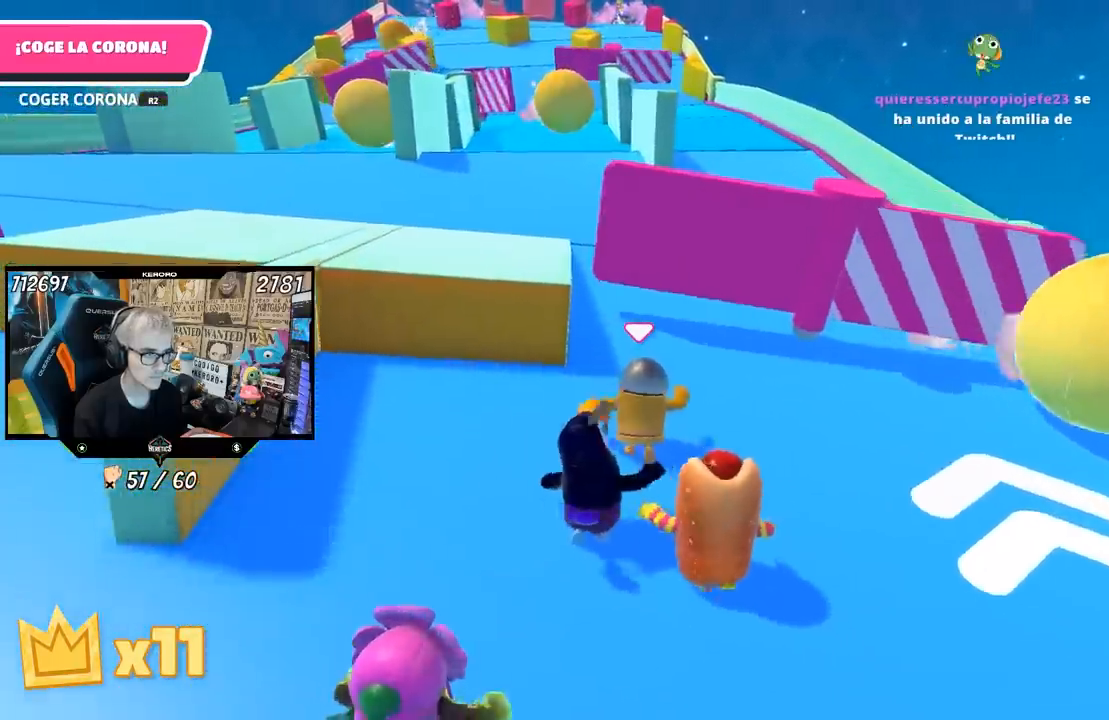
{"buttons": ["L1"], "left_stick": "up", "right_stick": "center", "events": [[117, "right_stick", "center"], [233, "L1", "down"]]}
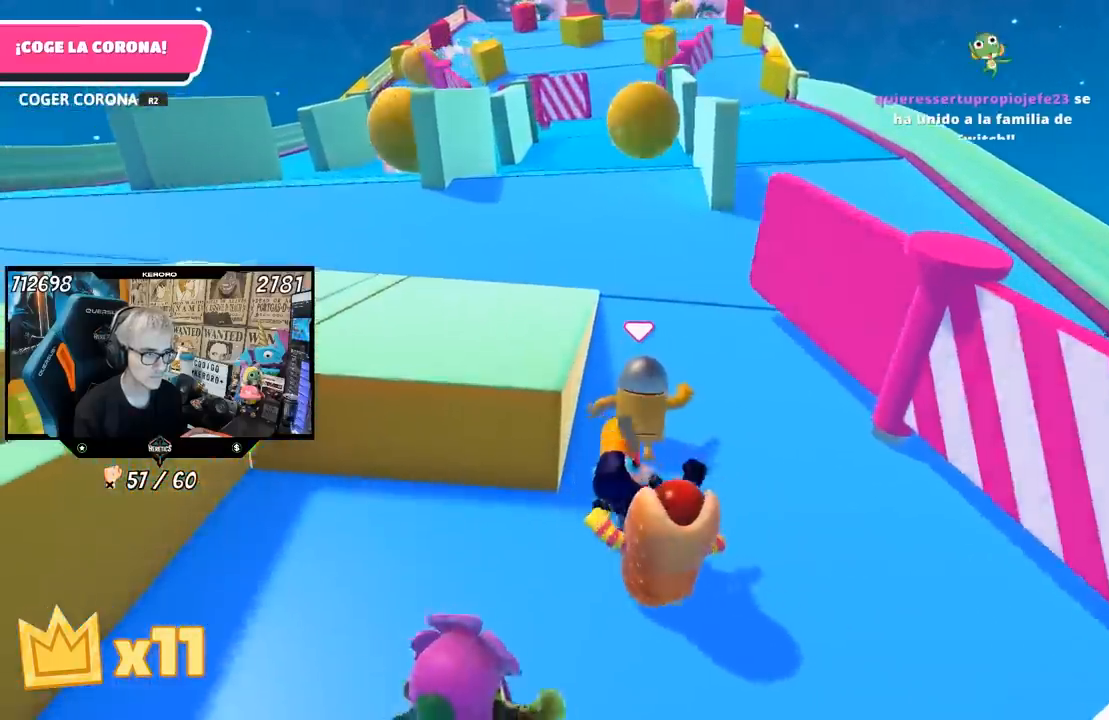
{"buttons": [], "left_stick": "up-left", "right_stick": "center", "events": [[133, "L1", "up"], [183, "CROSS", "down"], [183, "left_stick", "up-left"], [350, "CROSS", "up"]]}